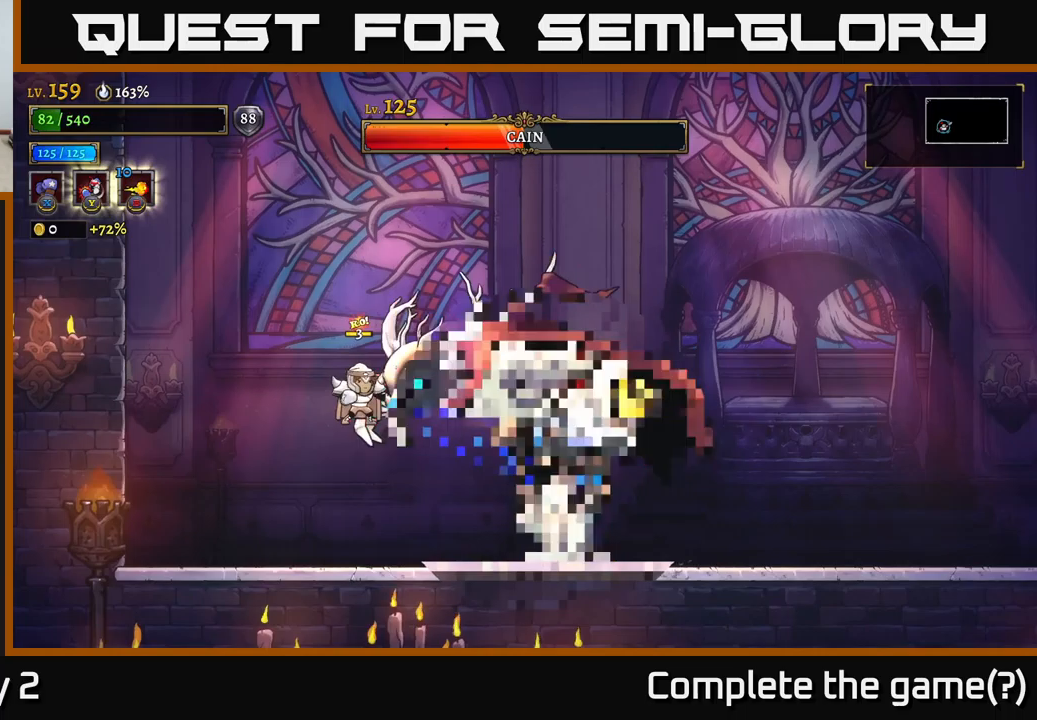
Gameplay with a controller (Xbox layout); each line is a JSON object with the inputs held at the frame after it. "events" lists button and stick changes between this image and that frame as [ms after this image, input, new state], when the widget could be followed in between.
{"buttons": ["L1"], "left_stick": "right", "right_stick": "center", "events": [[50, "A", "down"], [233, "left_stick", "right"], [300, "A", "up"], [400, "L1", "down"]]}
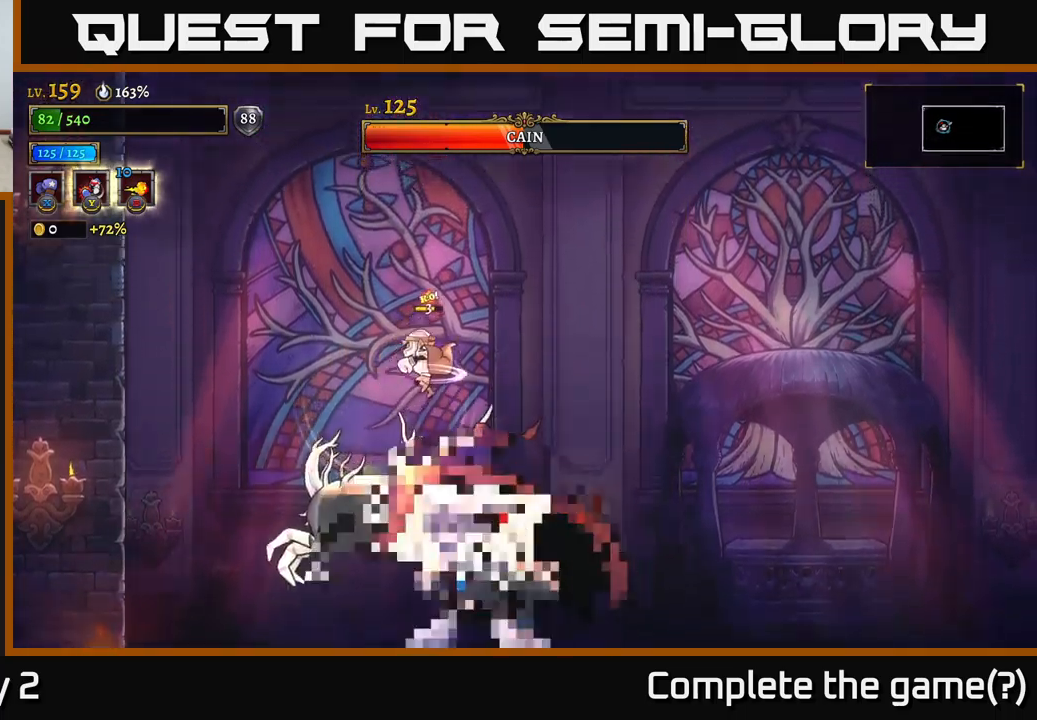
{"buttons": [], "left_stick": "right", "right_stick": "center", "events": [[100, "L1", "up"]]}
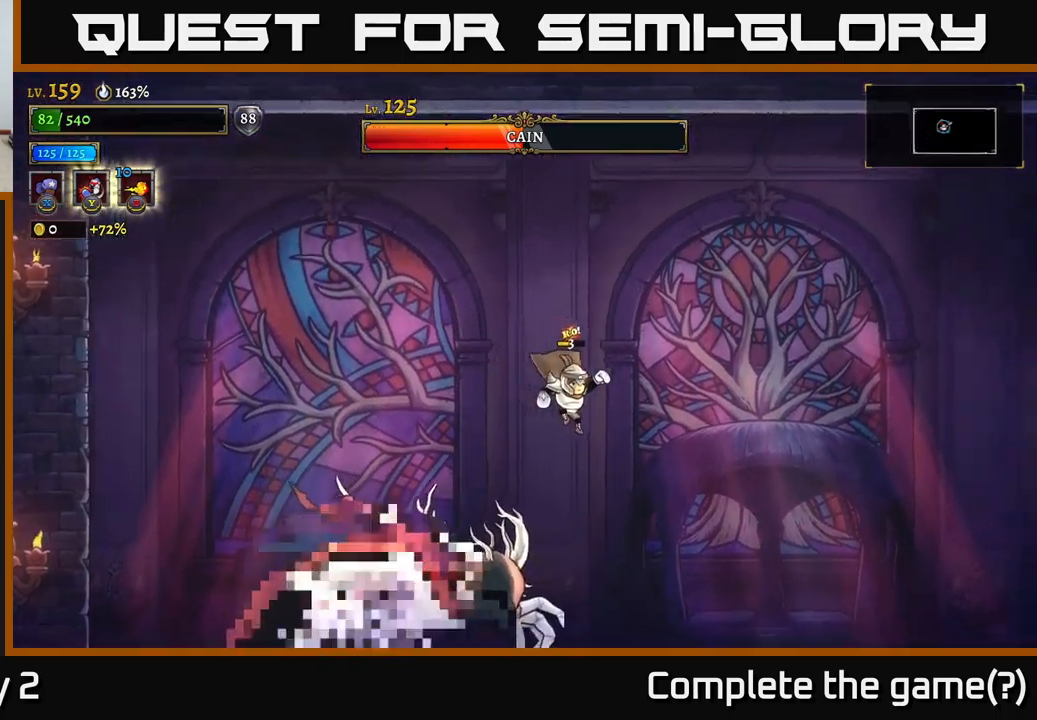
{"buttons": ["X"], "left_stick": "center", "right_stick": "center", "events": [[216, "left_stick", "left"], [333, "X", "down"], [483, "left_stick", "center"]]}
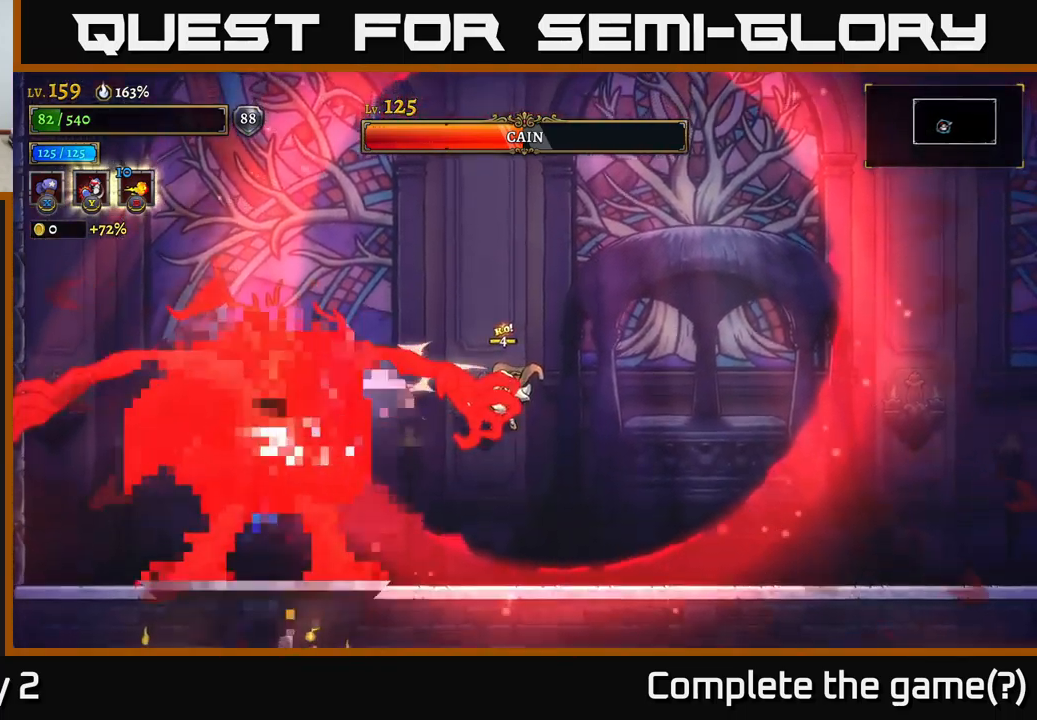
{"buttons": ["X"], "left_stick": "center", "right_stick": "center", "events": []}
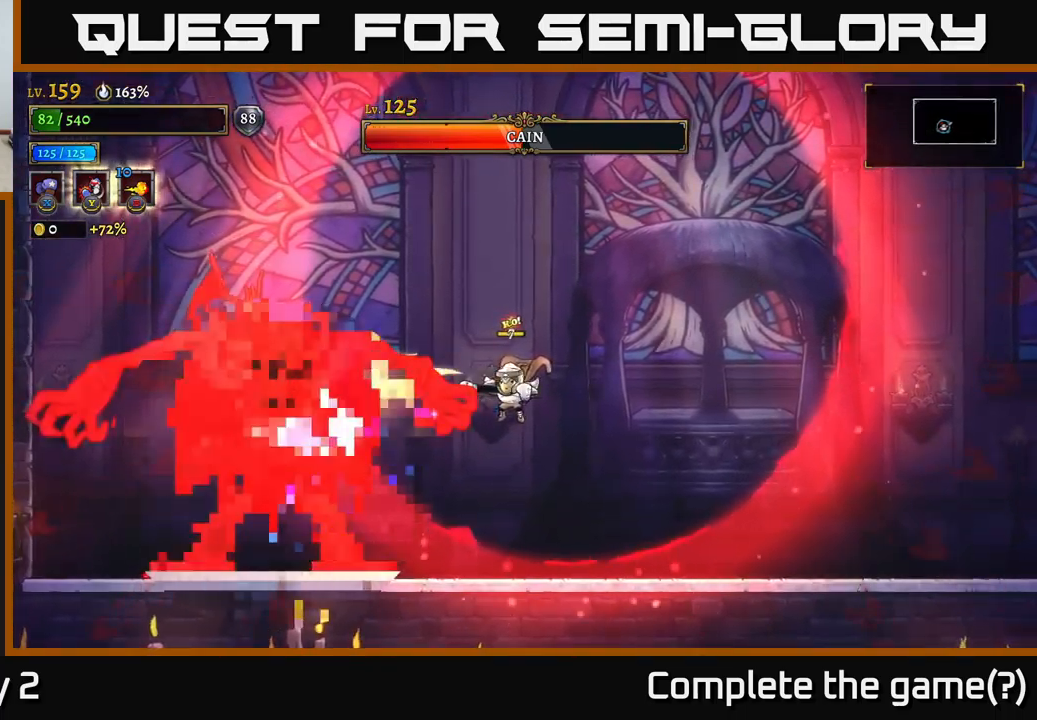
{"buttons": ["X"], "left_stick": "center", "right_stick": "center", "events": []}
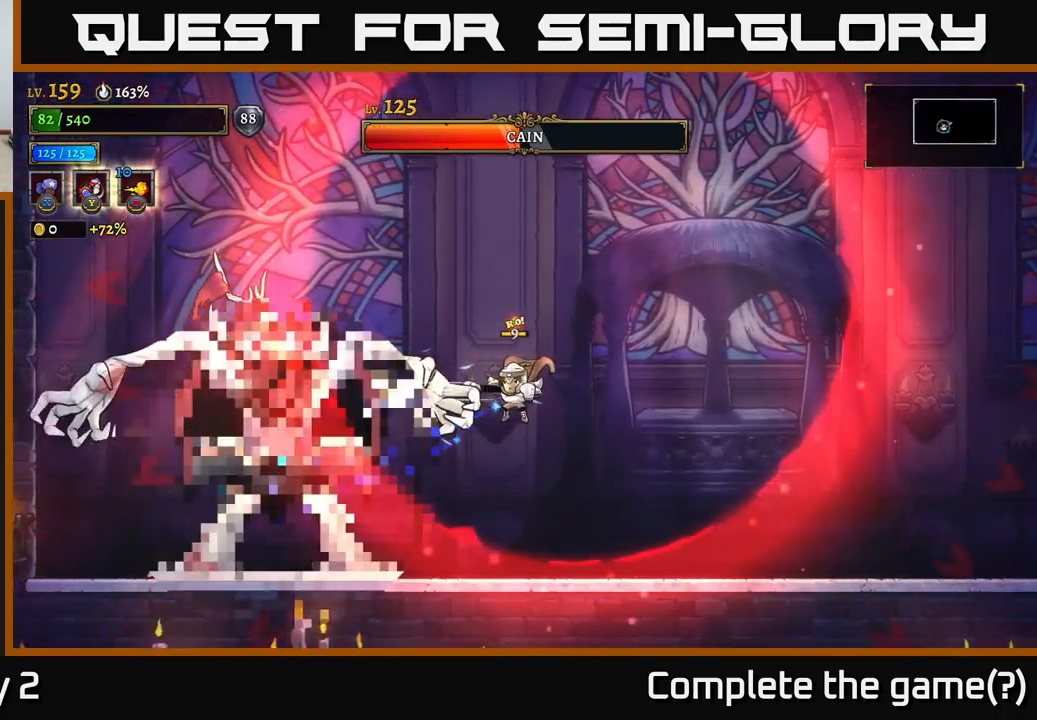
{"buttons": ["X"], "left_stick": "center", "right_stick": "center", "events": []}
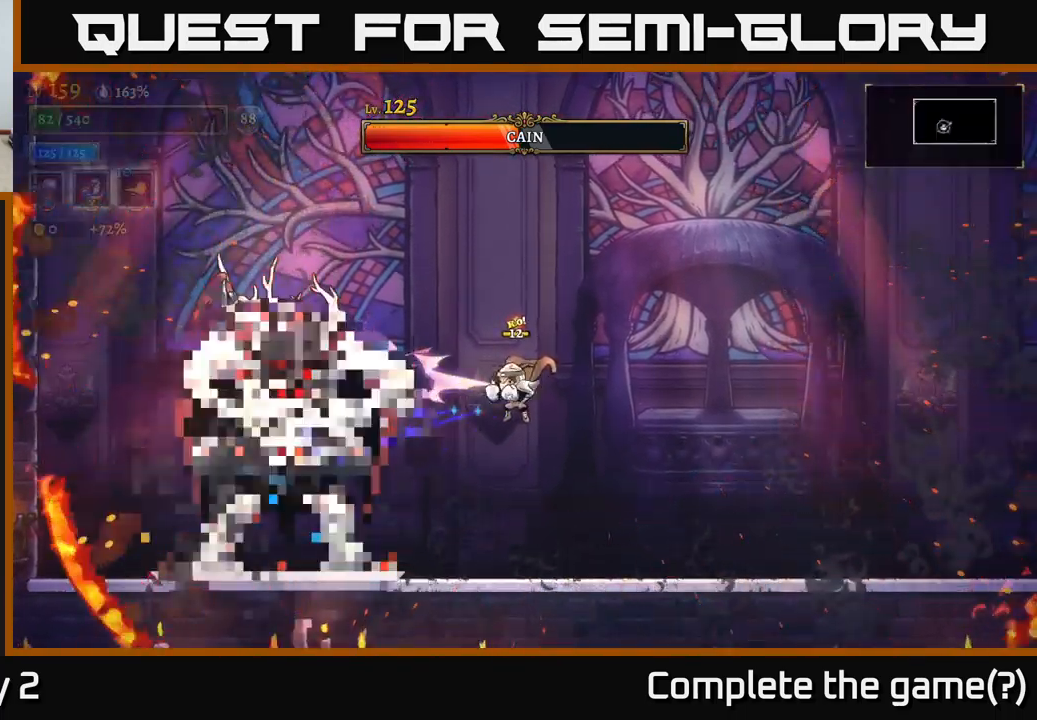
{"buttons": ["X"], "left_stick": "center", "right_stick": "center", "events": []}
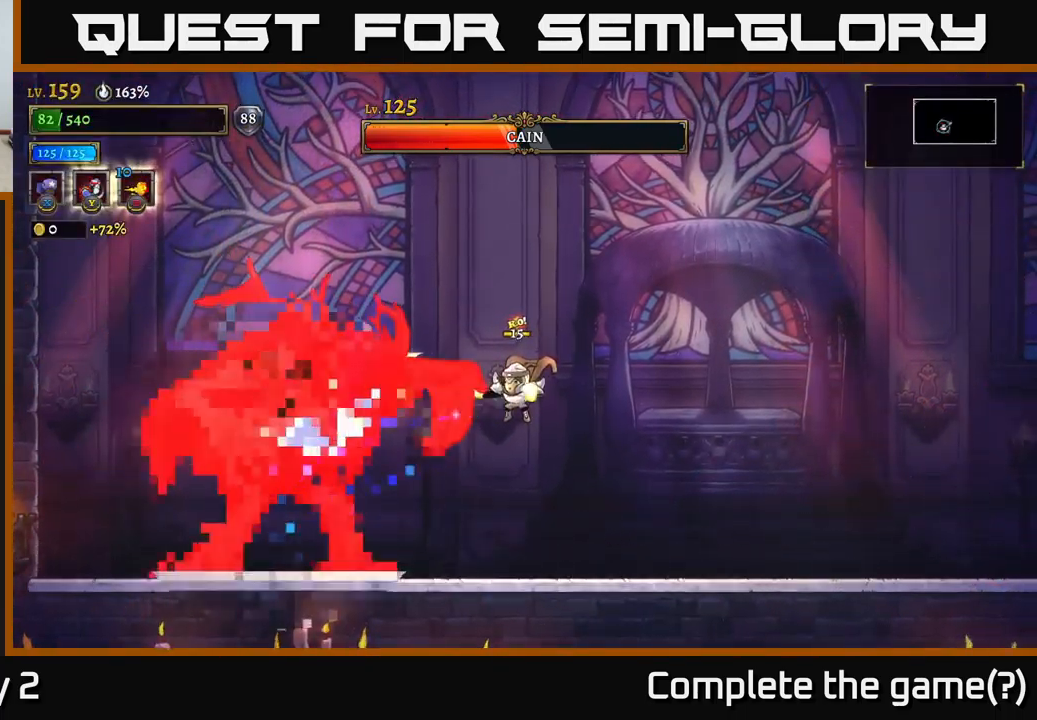
{"buttons": ["X"], "left_stick": "center", "right_stick": "center", "events": []}
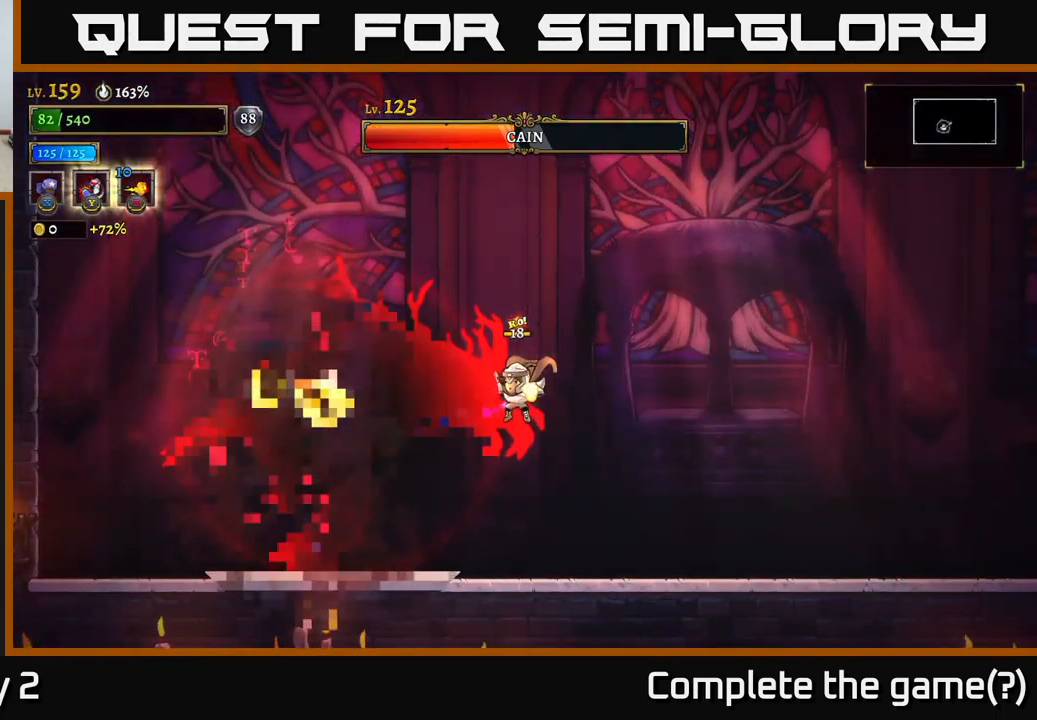
{"buttons": ["R2"], "left_stick": "right", "right_stick": "center", "events": [[66, "X", "up"], [133, "Y", "down"], [216, "Y", "up"], [333, "left_stick", "right"], [466, "R2", "down"]]}
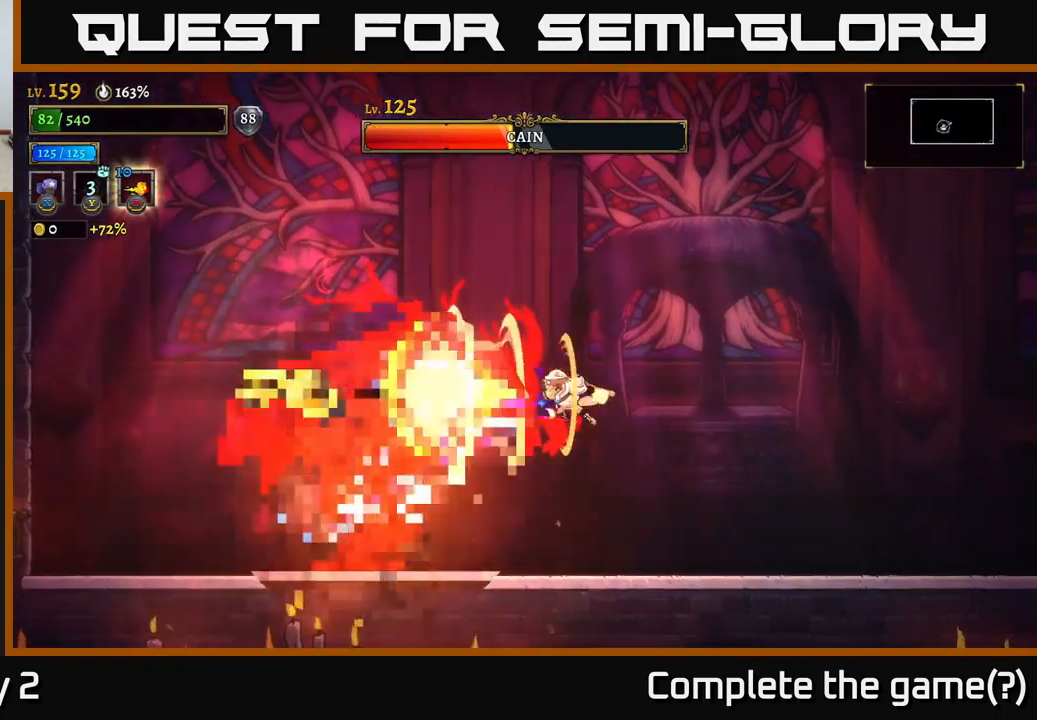
{"buttons": ["X"], "left_stick": "left", "right_stick": "center", "events": [[100, "R2", "up"], [166, "R2", "down"], [250, "R2", "up"], [366, "left_stick", "left"], [466, "X", "down"]]}
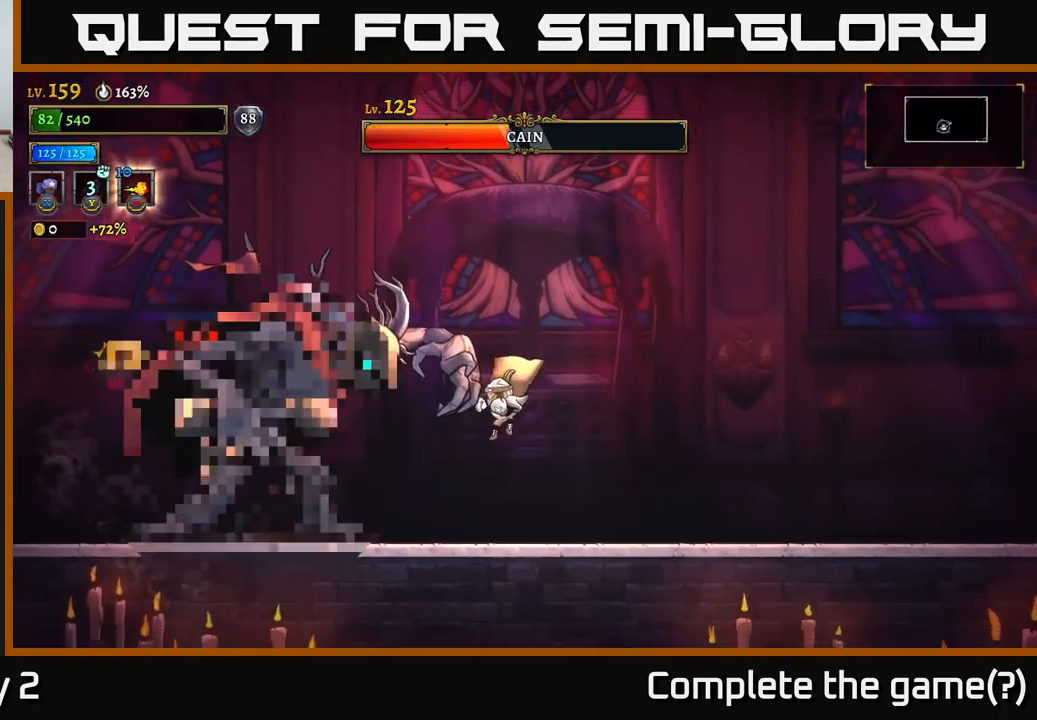
{"buttons": ["X"], "left_stick": "center", "right_stick": "center", "events": [[100, "left_stick", "center"]]}
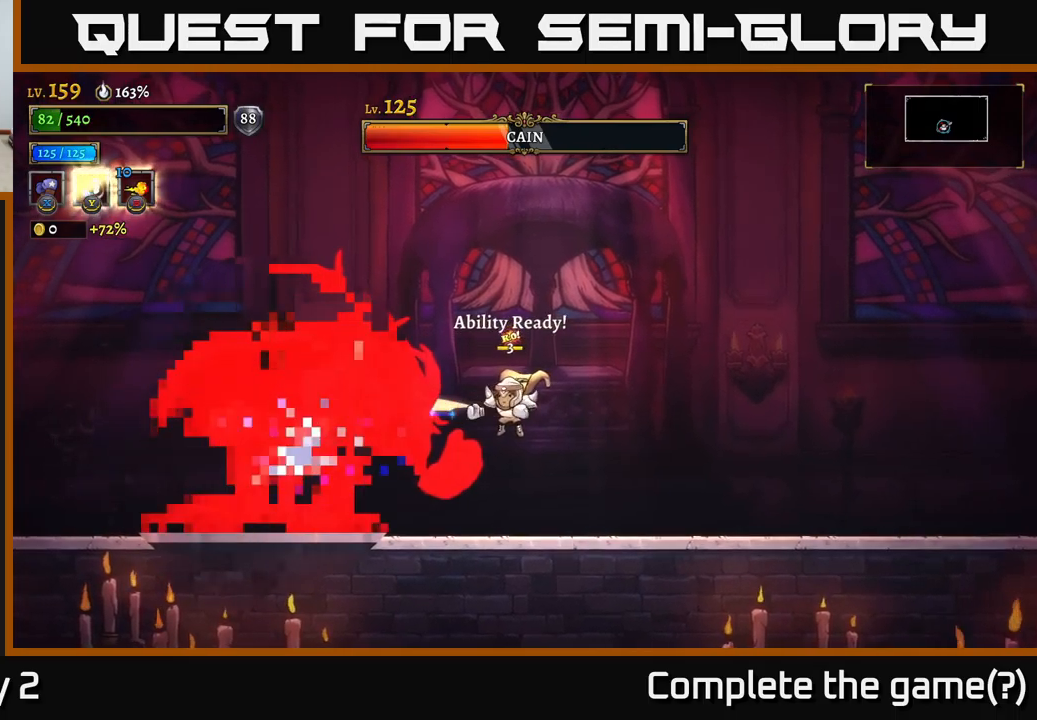
{"buttons": ["X"], "left_stick": "center", "right_stick": "center", "events": []}
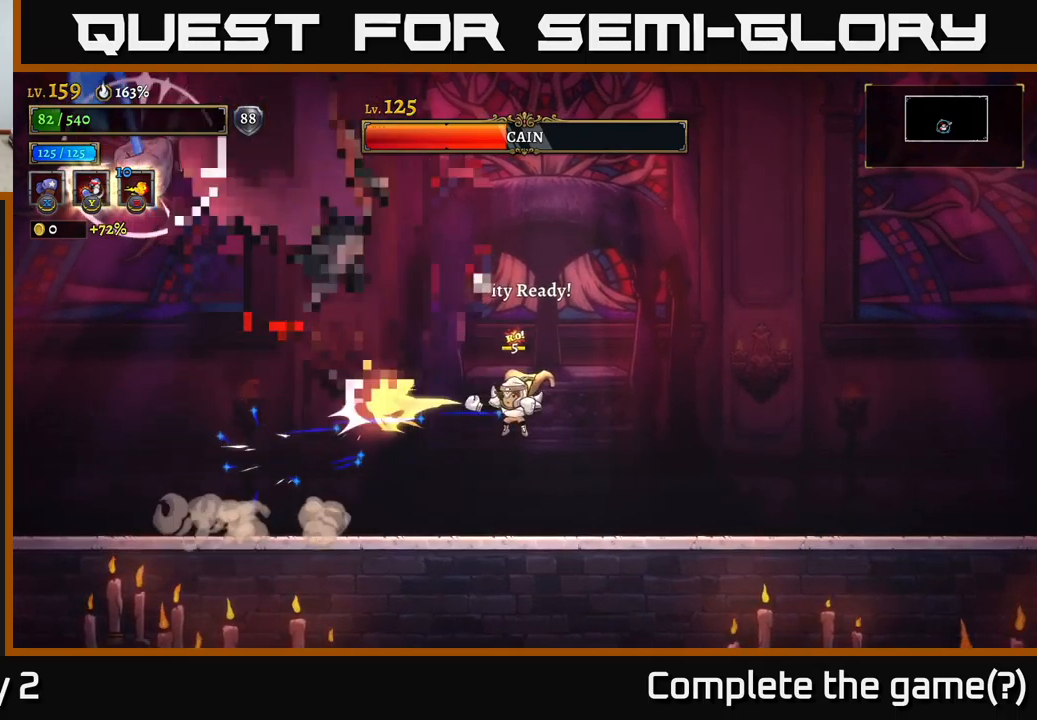
{"buttons": [], "left_stick": "left", "right_stick": "center", "events": [[200, "X", "up"], [250, "left_stick", "left"]]}
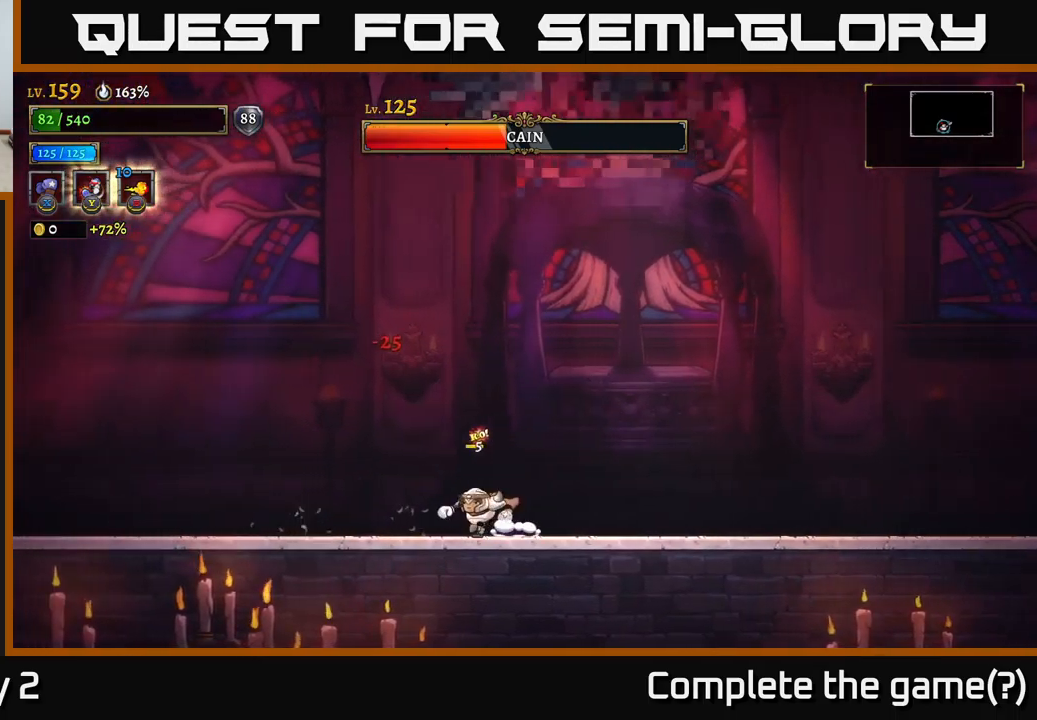
{"buttons": [], "left_stick": "left", "right_stick": "center", "events": []}
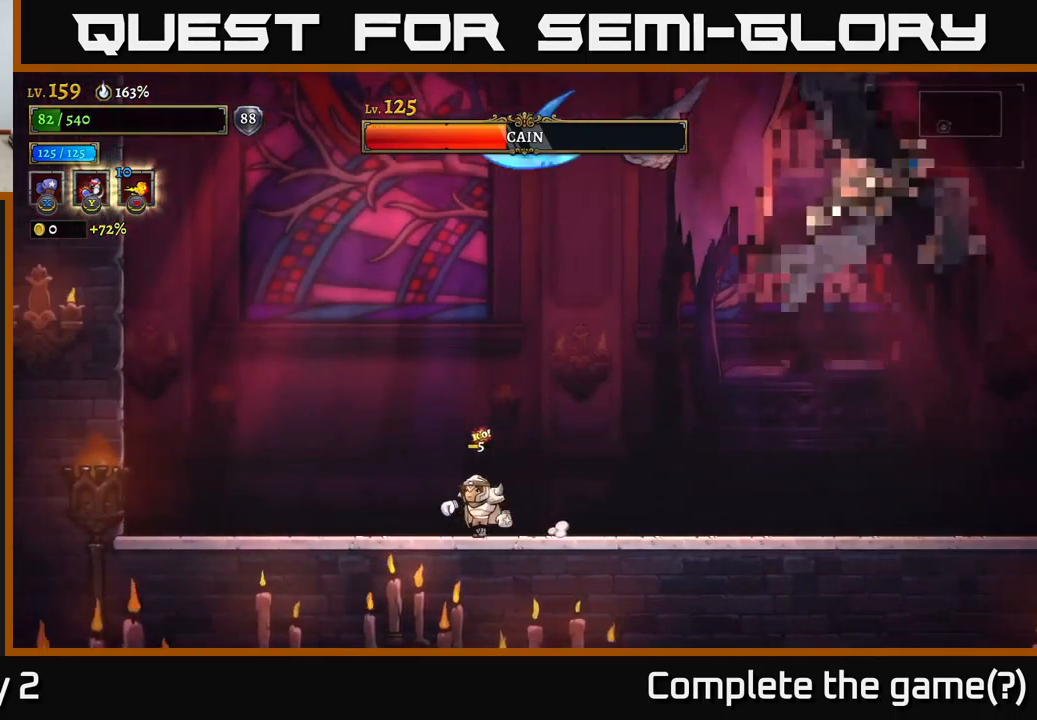
{"buttons": ["A"], "left_stick": "left", "right_stick": "center", "events": [[33, "left_stick", "center"], [317, "left_stick", "left"], [450, "A", "down"]]}
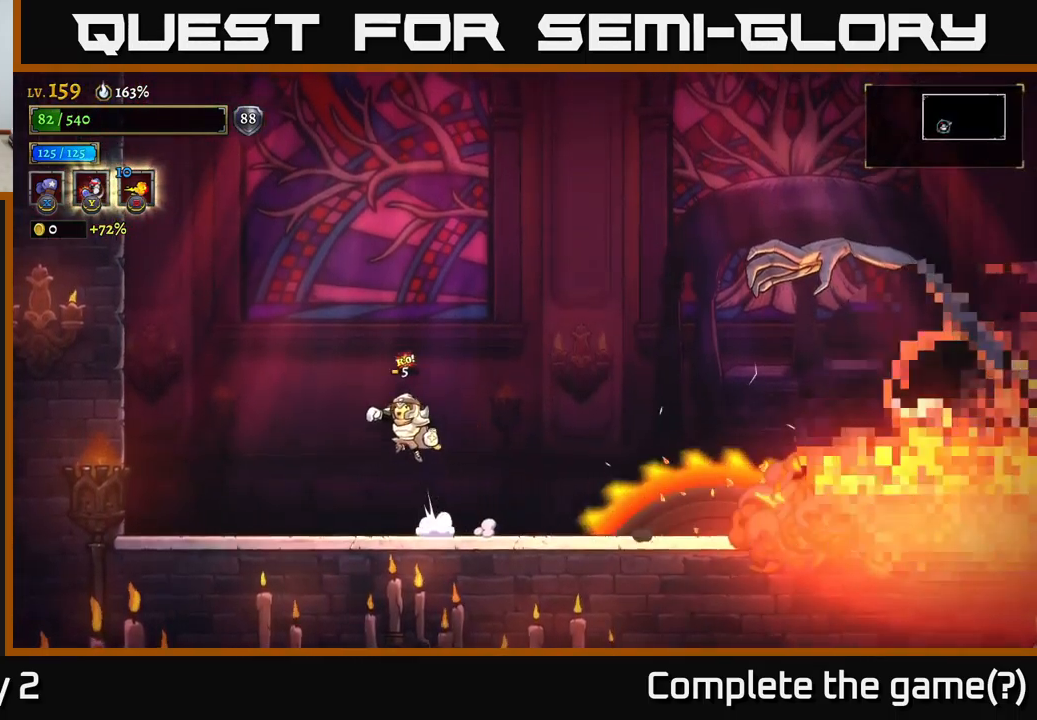
{"buttons": ["R2"], "left_stick": "right", "right_stick": "center", "events": [[67, "left_stick", "center"], [133, "left_stick", "right"], [250, "R2", "down"], [317, "A", "up"]]}
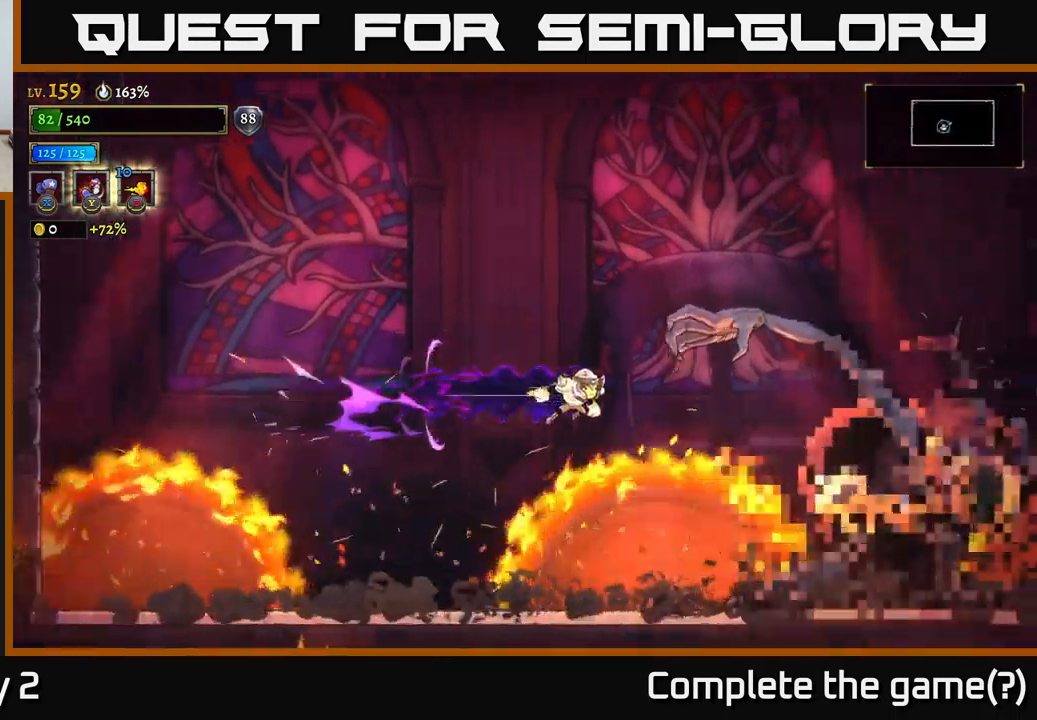
{"buttons": ["X"], "left_stick": "center", "right_stick": "center", "events": [[133, "R2", "up"], [133, "X", "down"], [283, "left_stick", "center"]]}
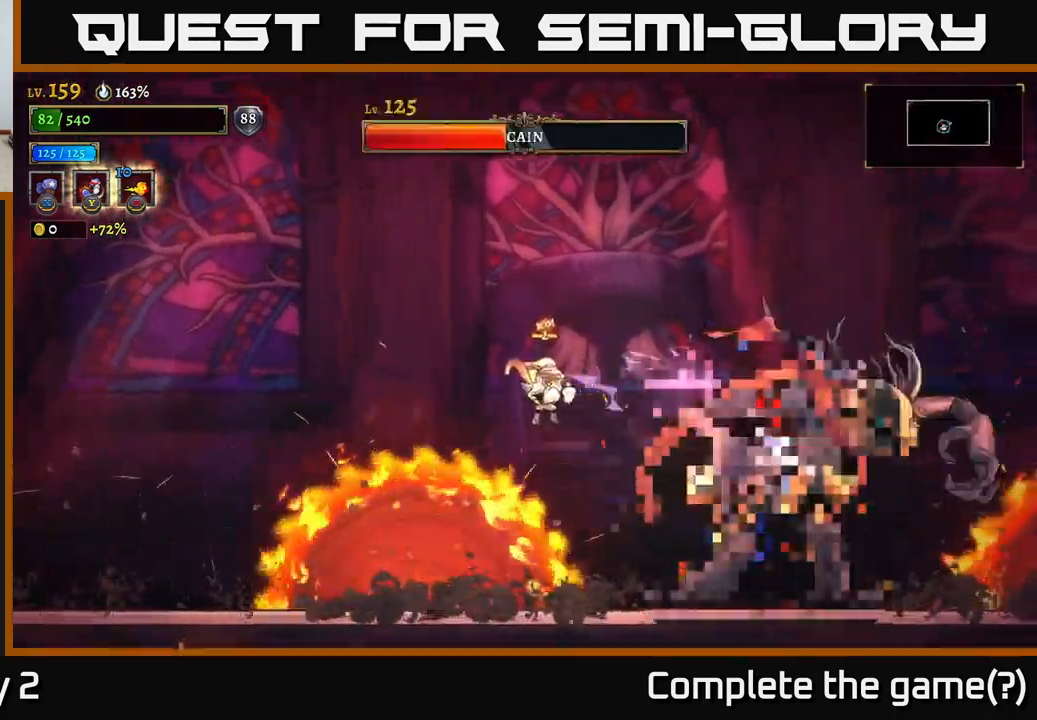
{"buttons": ["X"], "left_stick": "center", "right_stick": "center", "events": []}
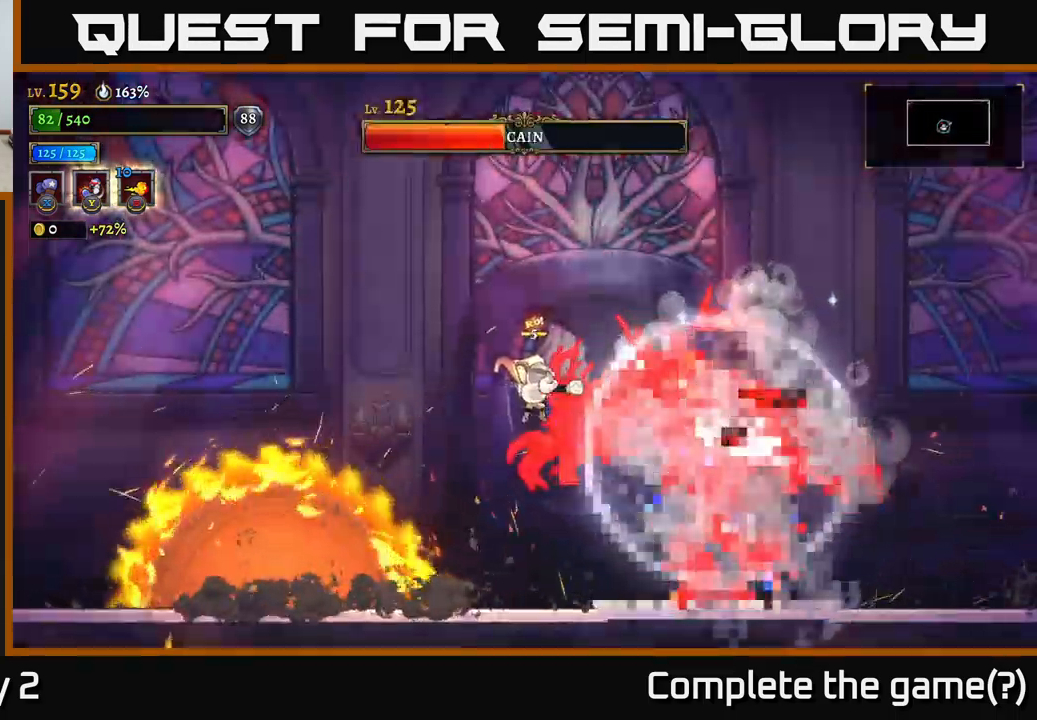
{"buttons": [], "left_stick": "left", "right_stick": "center", "events": [[83, "X", "up"], [83, "left_stick", "left"]]}
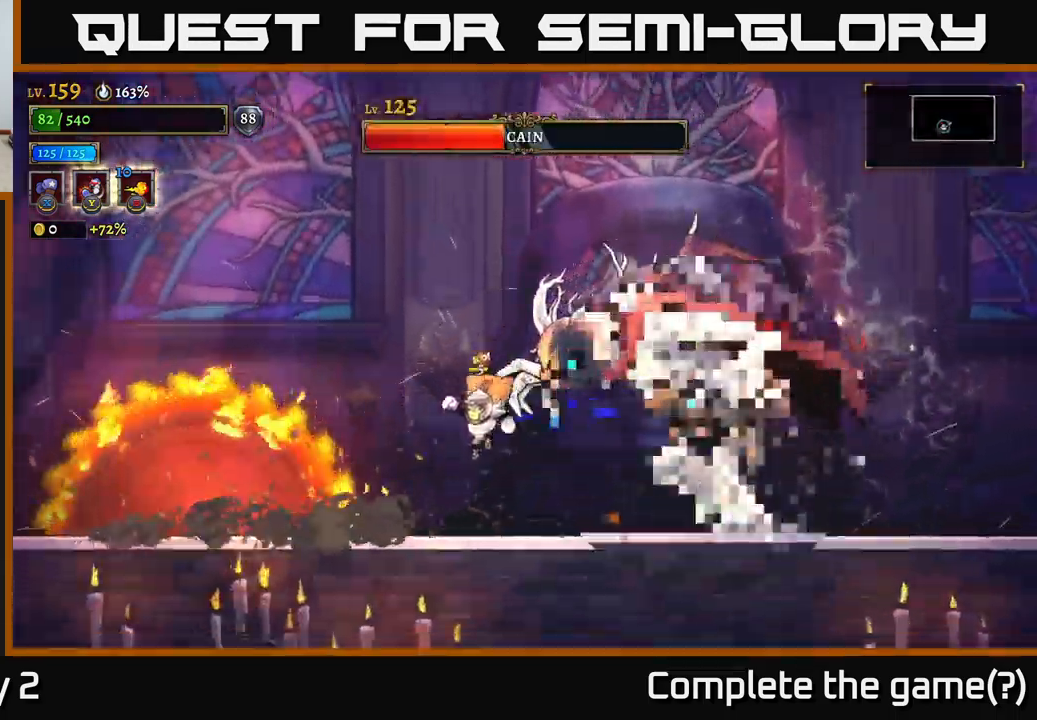
{"buttons": ["X"], "left_stick": "center", "right_stick": "center", "events": [[33, "left_stick", "right"], [50, "X", "down"], [150, "left_stick", "center"]]}
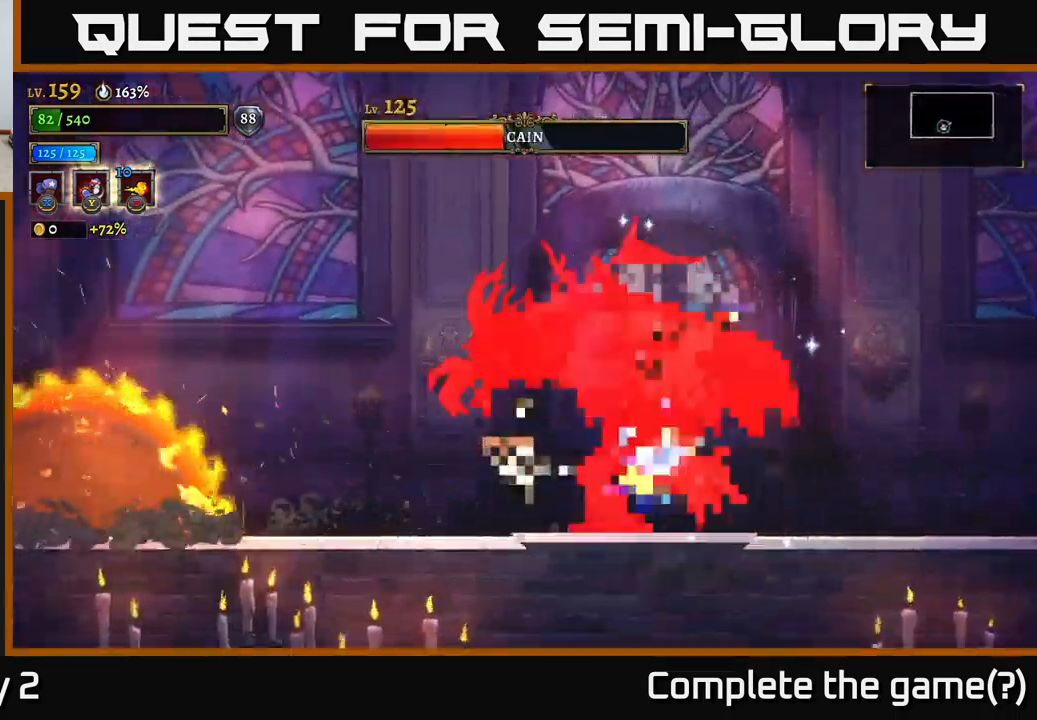
{"buttons": ["L2"], "left_stick": "left", "right_stick": "center", "events": [[67, "L2", "down"], [67, "X", "up"], [233, "L2", "up"], [366, "left_stick", "left"], [399, "L2", "down"]]}
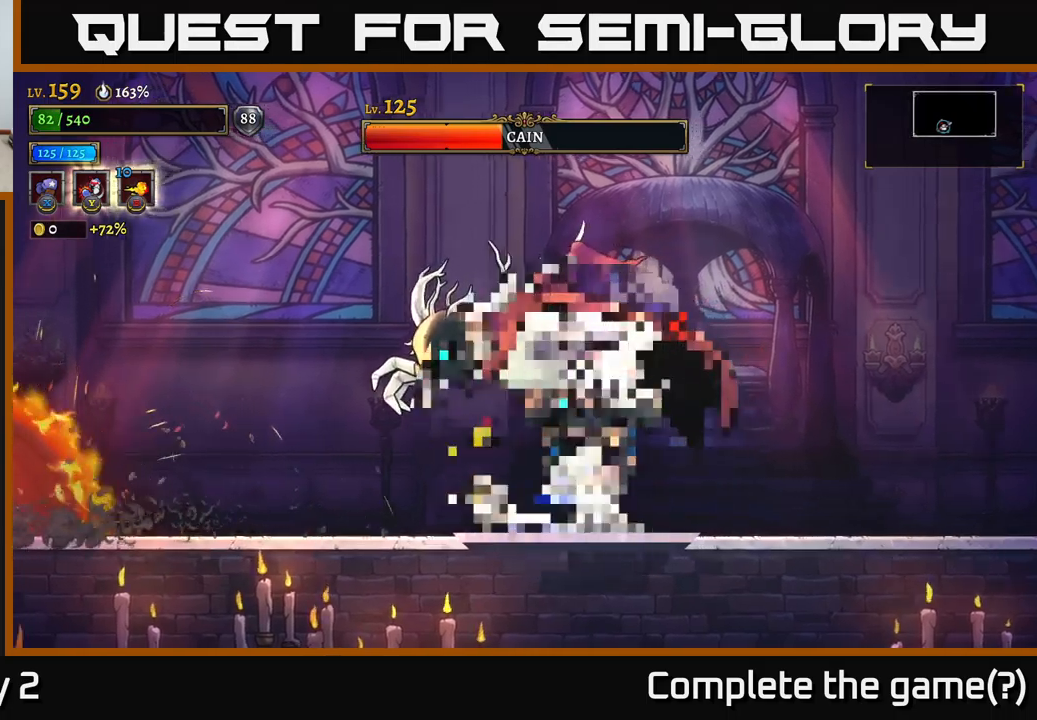
{"buttons": ["X"], "left_stick": "center", "right_stick": "center", "events": [[34, "L2", "up"], [384, "left_stick", "right"], [417, "X", "down"], [467, "left_stick", "center"]]}
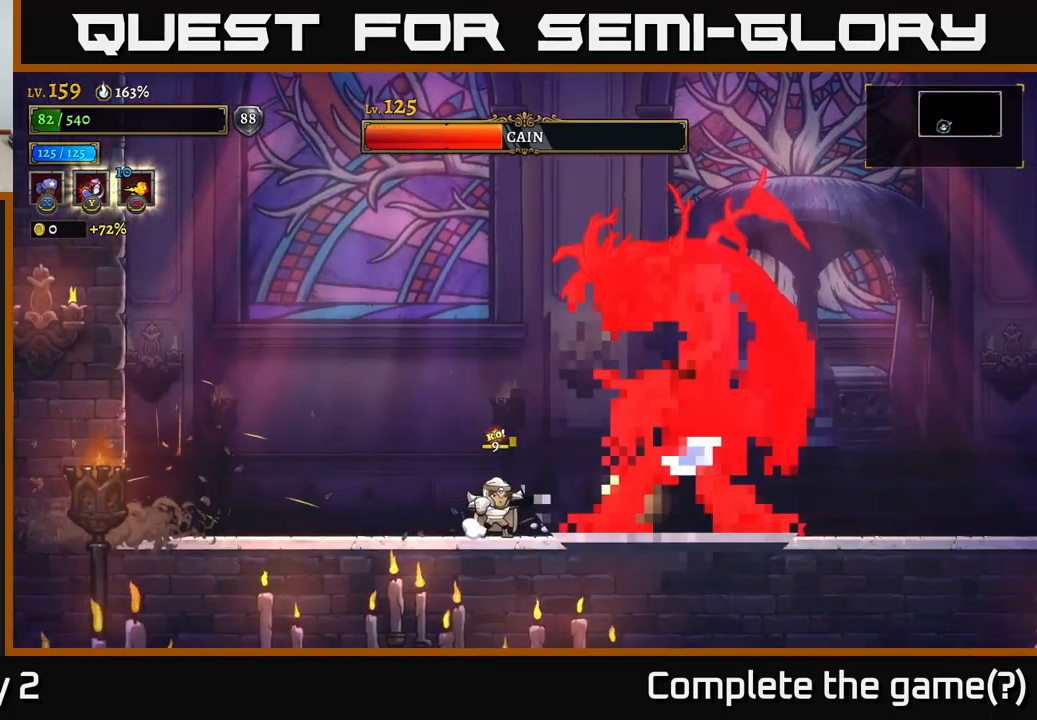
{"buttons": [], "left_stick": "center", "right_stick": "center", "events": [[500, "X", "up"]]}
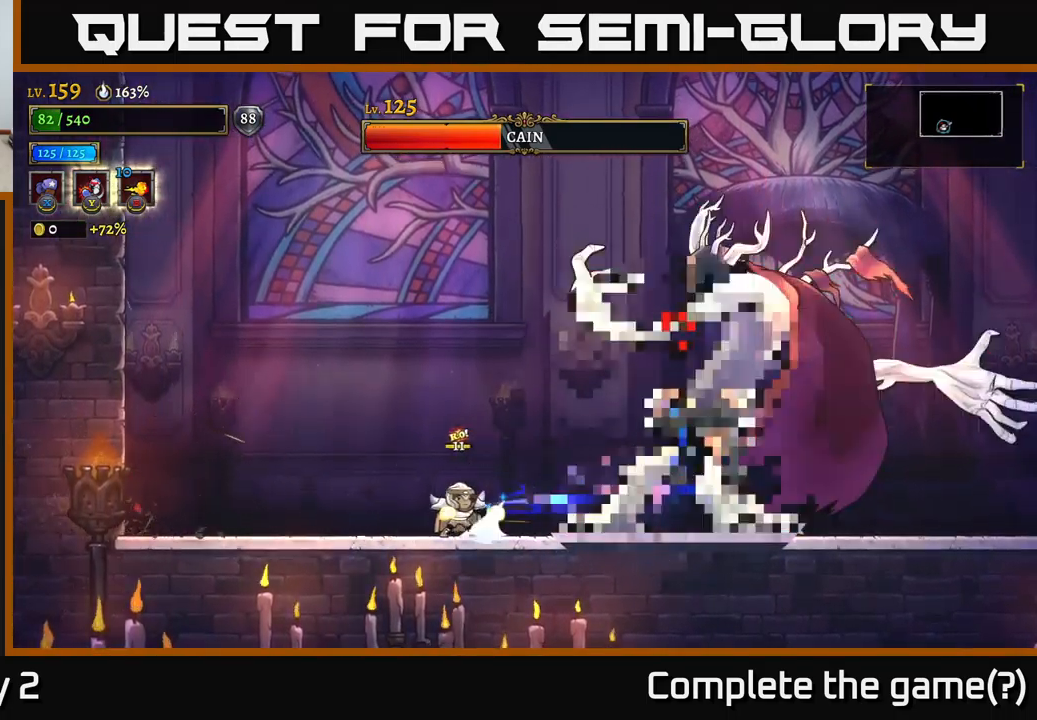
{"buttons": [], "left_stick": "left", "right_stick": "center", "events": [[17, "L2", "down"], [67, "left_stick", "left"], [184, "L2", "up"]]}
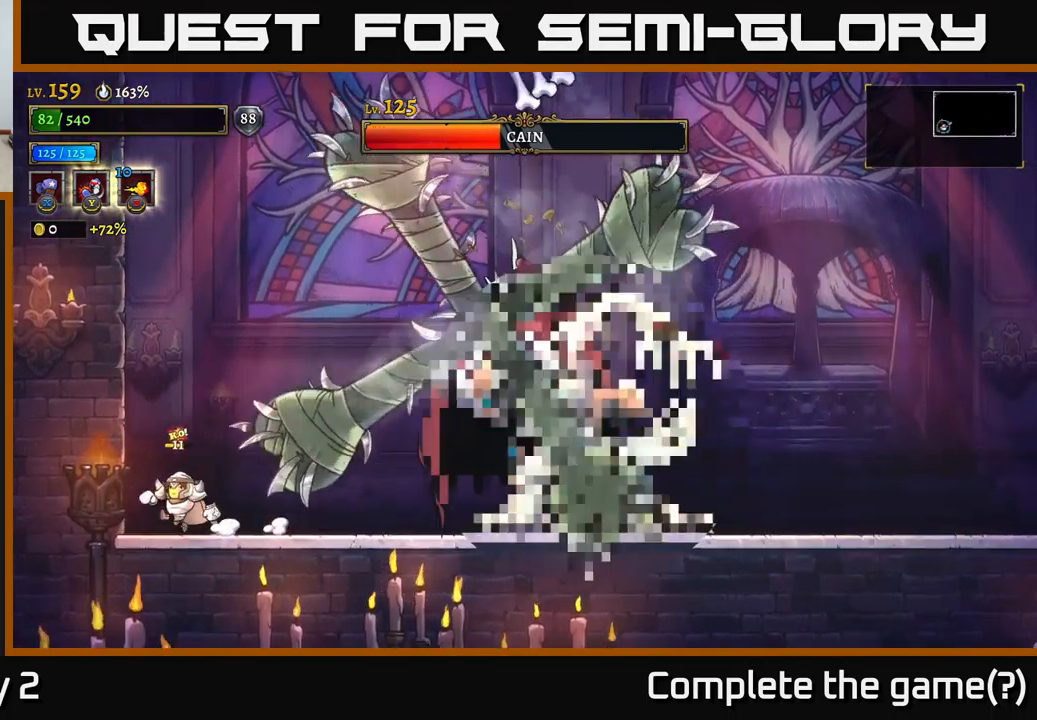
{"buttons": [], "left_stick": "center", "right_stick": "center", "events": [[334, "left_stick", "right"], [467, "left_stick", "center"]]}
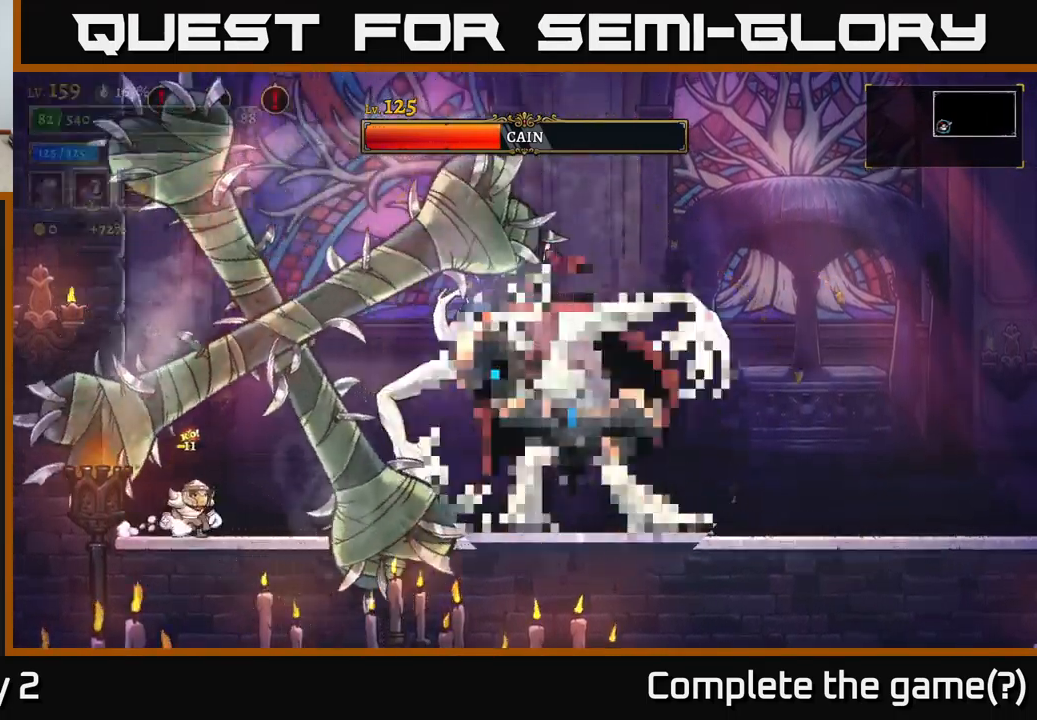
{"buttons": ["X"], "left_stick": "center", "right_stick": "center", "events": [[50, "left_stick", "right"], [134, "R2", "down"], [234, "X", "down"], [250, "R2", "up"], [250, "left_stick", "center"]]}
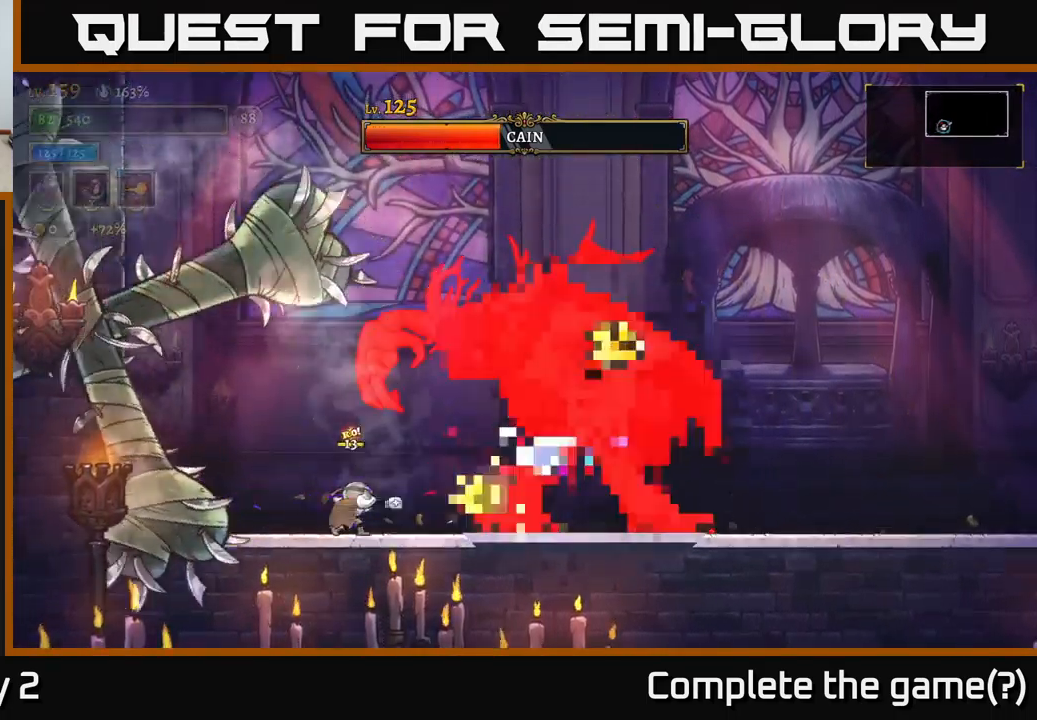
{"buttons": ["X"], "left_stick": "center", "right_stick": "center", "events": []}
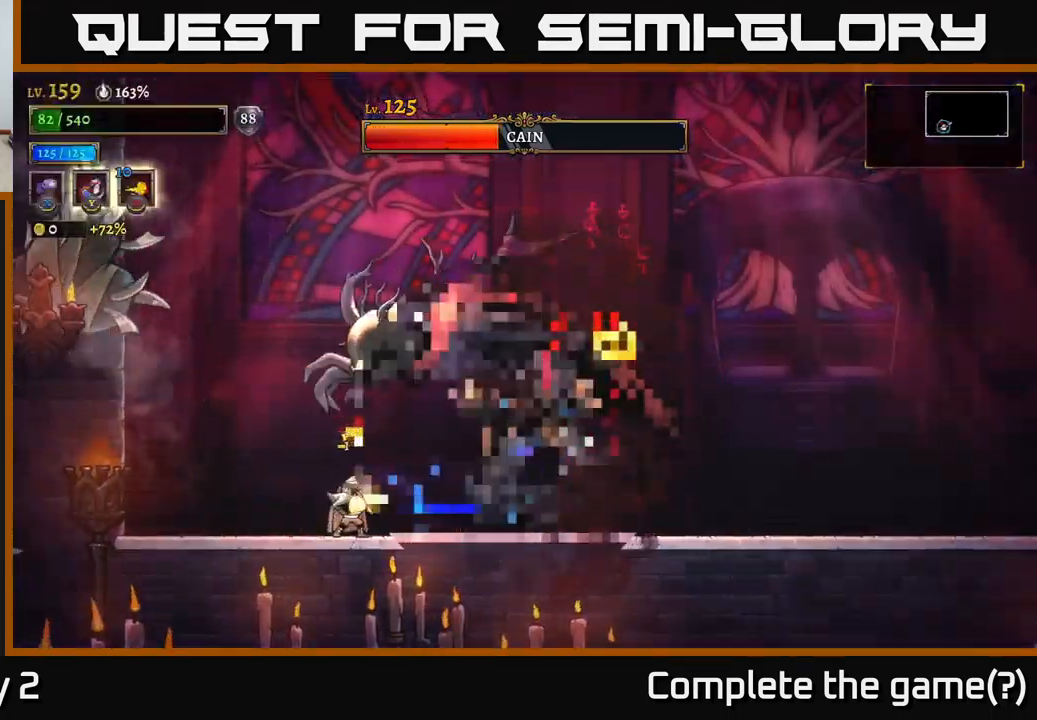
{"buttons": [], "left_stick": "left", "right_stick": "center", "events": [[34, "X", "up"], [67, "left_stick", "left"]]}
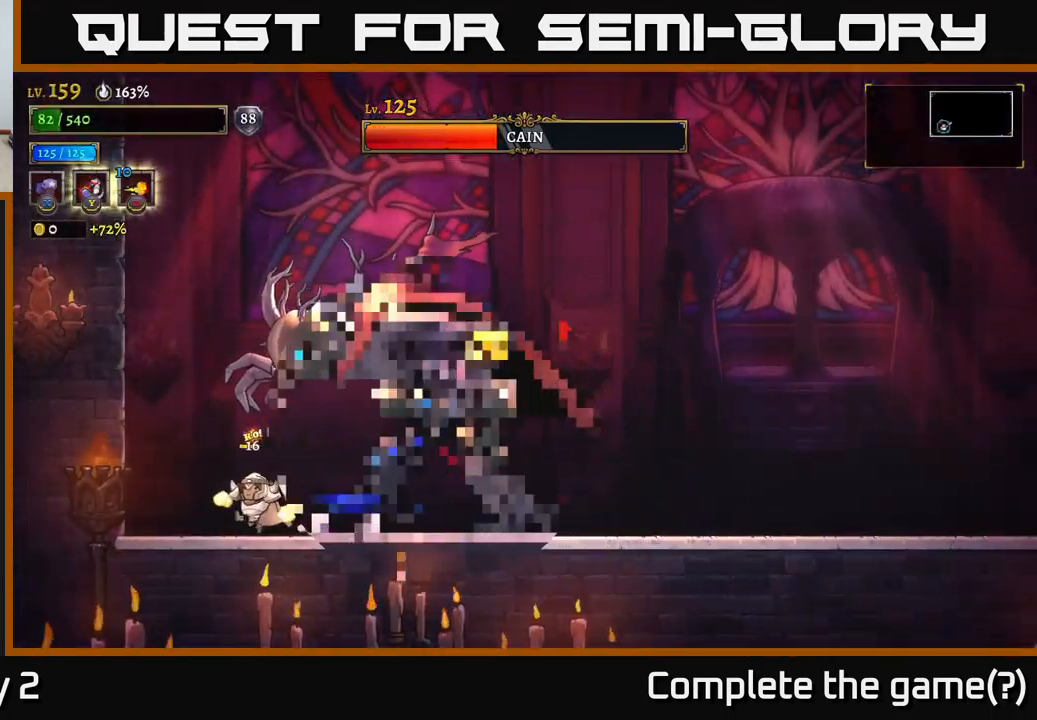
{"buttons": [], "left_stick": "left", "right_stick": "center", "events": [[67, "left_stick", "up-right"], [84, "Y", "down"], [150, "Y", "up"], [250, "left_stick", "center"], [367, "left_stick", "left"]]}
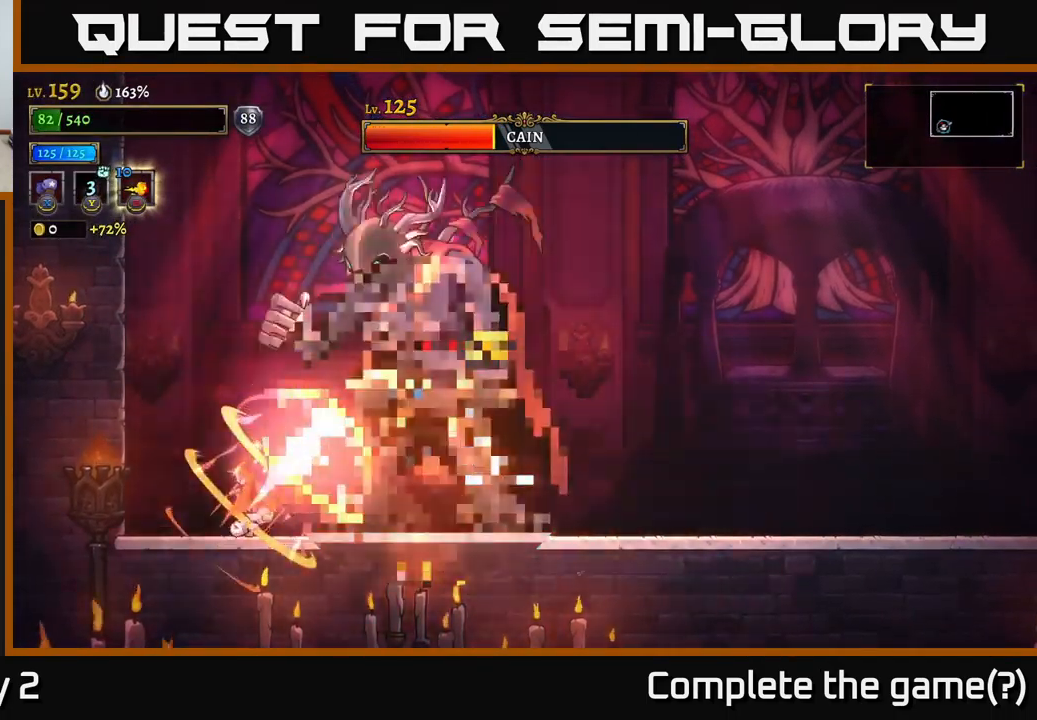
{"buttons": ["A", "L1"], "left_stick": "right", "right_stick": "center", "events": [[200, "A", "down"], [267, "left_stick", "up-right"], [350, "left_stick", "right"], [467, "L1", "down"]]}